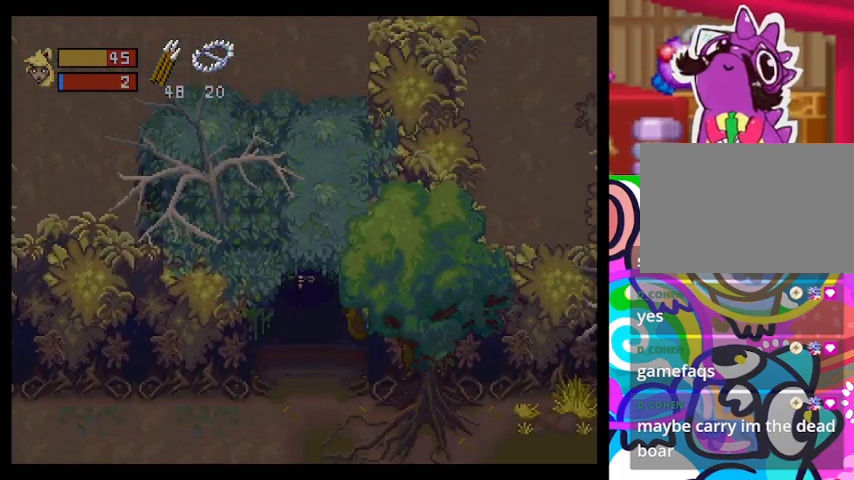
Gameplay with a controller (PlayStation layout); each line is a JSON object with the inputs held at the frame after it. "events" lists button and stick changes between this image and that frame as [ms after this image, input, new state], when the widget could be followed in between. Not read: right_stick.
{"buttons": [], "left_stick": "up", "events": []}
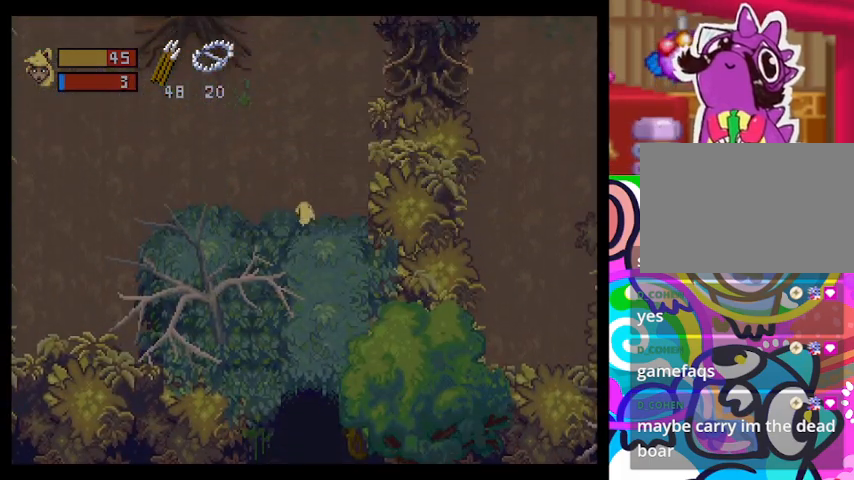
{"buttons": [], "left_stick": "left", "events": [[100, "left_stick", "up-left"], [433, "left_stick", "left"]]}
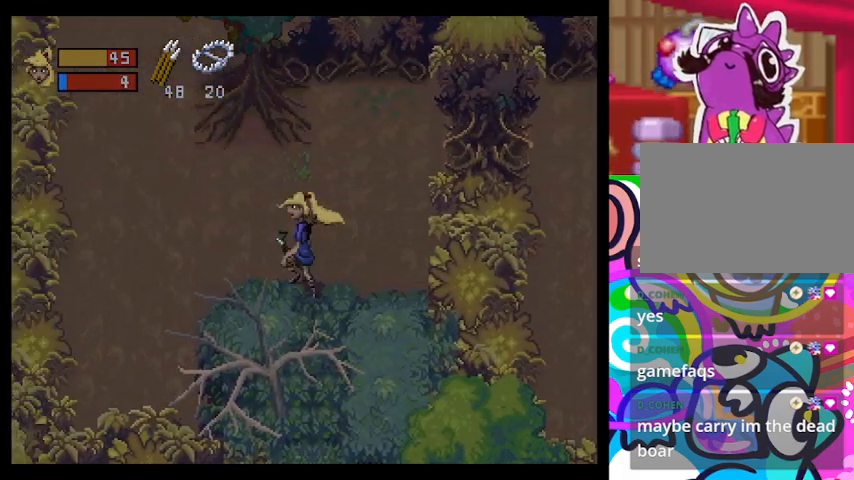
{"buttons": ["TRIANGLE"], "left_stick": "left", "events": [[500, "TRIANGLE", "down"]]}
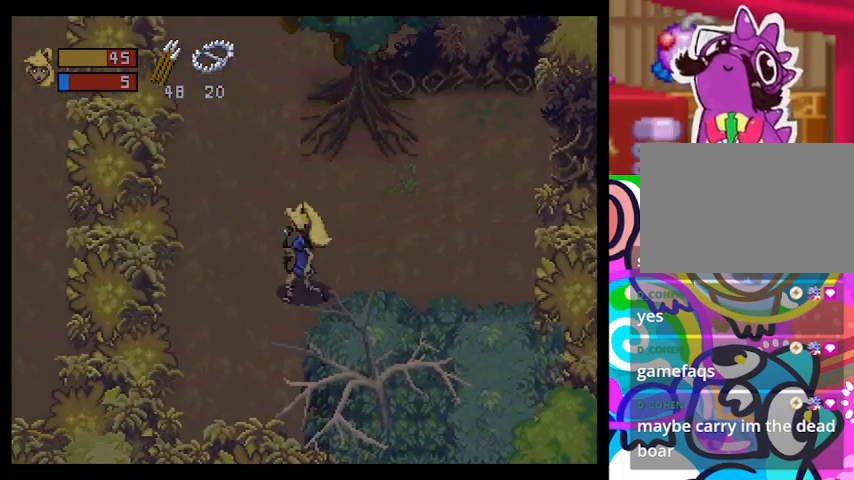
{"buttons": ["TRIANGLE"], "left_stick": "up", "events": [[133, "left_stick", "up-left"], [333, "left_stick", "up"]]}
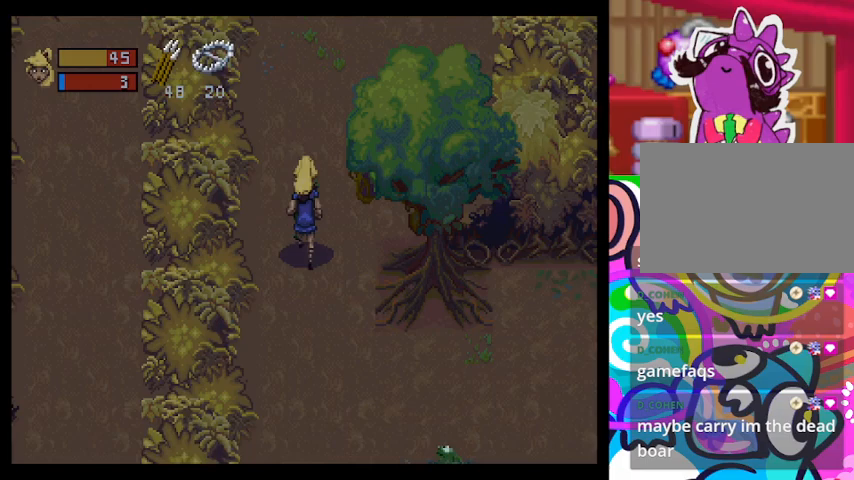
{"buttons": ["TRIANGLE"], "left_stick": "up", "events": []}
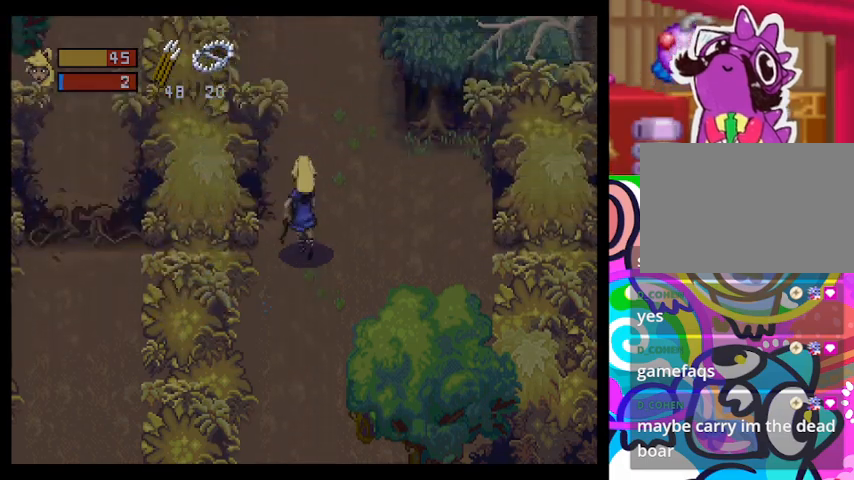
{"buttons": ["TRIANGLE"], "left_stick": "up", "events": []}
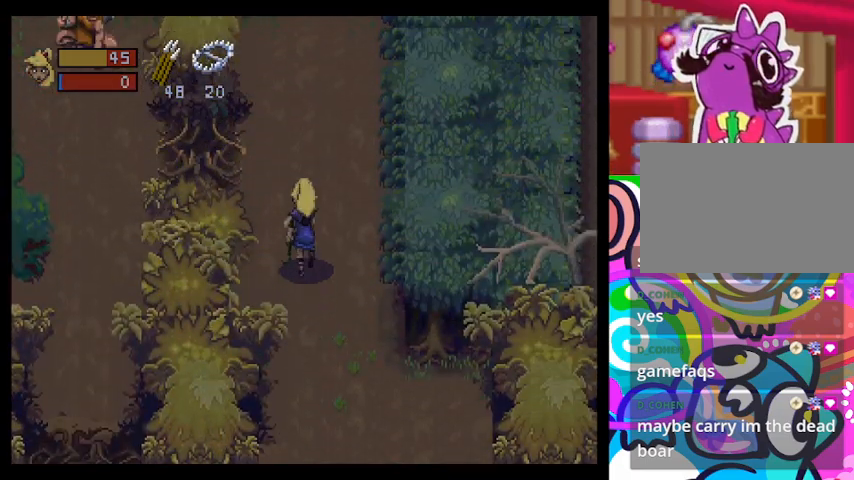
{"buttons": [], "left_stick": "up", "events": [[300, "TRIANGLE", "up"]]}
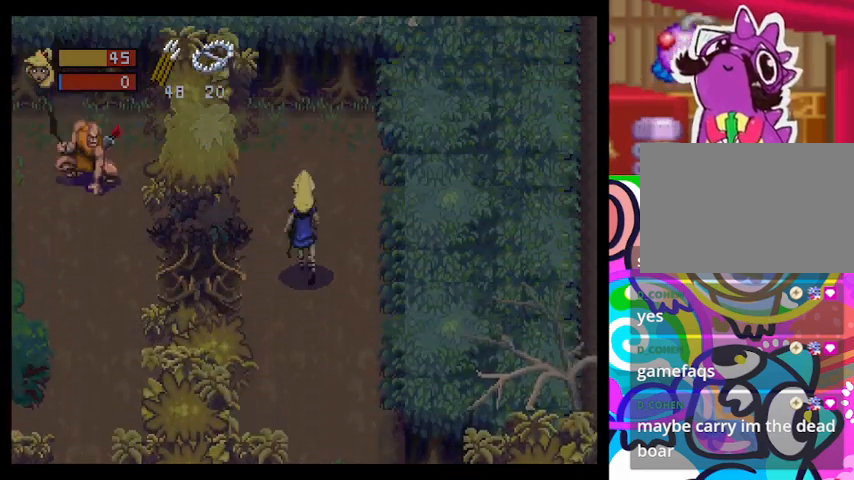
{"buttons": [], "left_stick": "left", "events": [[67, "left_stick", "up-left"], [200, "left_stick", "left"]]}
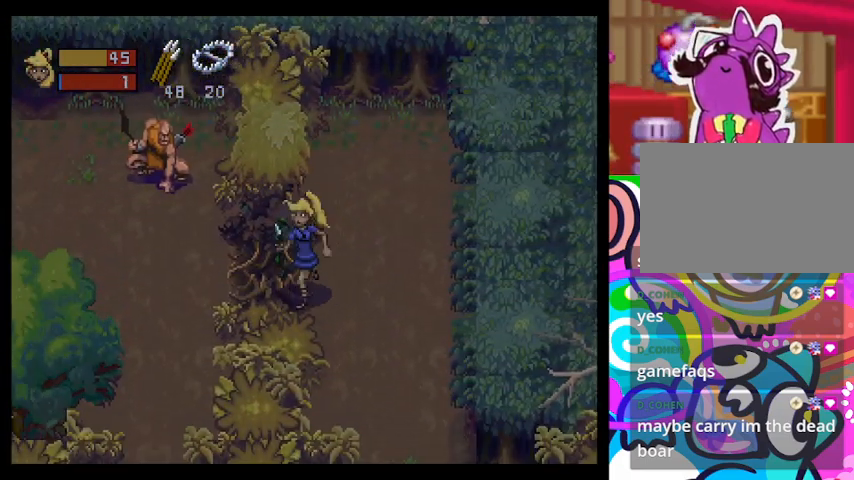
{"buttons": [], "left_stick": "left", "events": []}
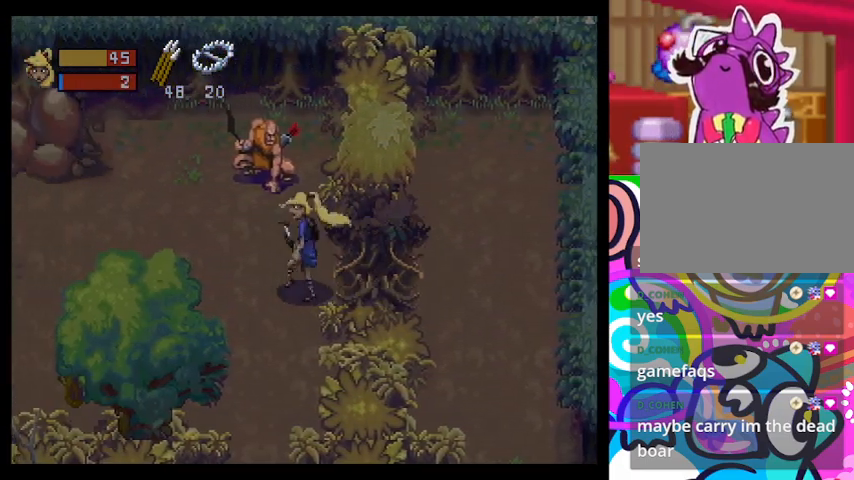
{"buttons": ["SQUARE"], "left_stick": "up", "events": [[100, "left_stick", "up-left"], [367, "left_stick", "up"], [467, "SQUARE", "down"]]}
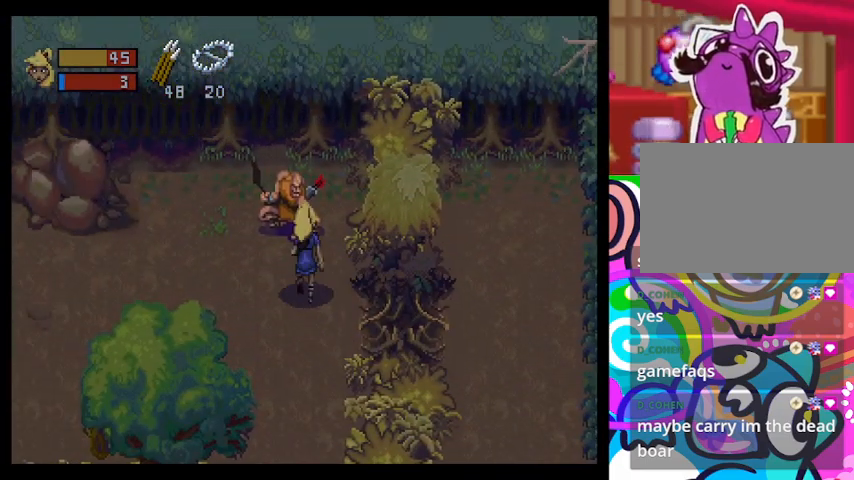
{"buttons": [], "left_stick": "left", "events": [[133, "left_stick", "center"], [167, "SQUARE", "up"], [467, "left_stick", "left"]]}
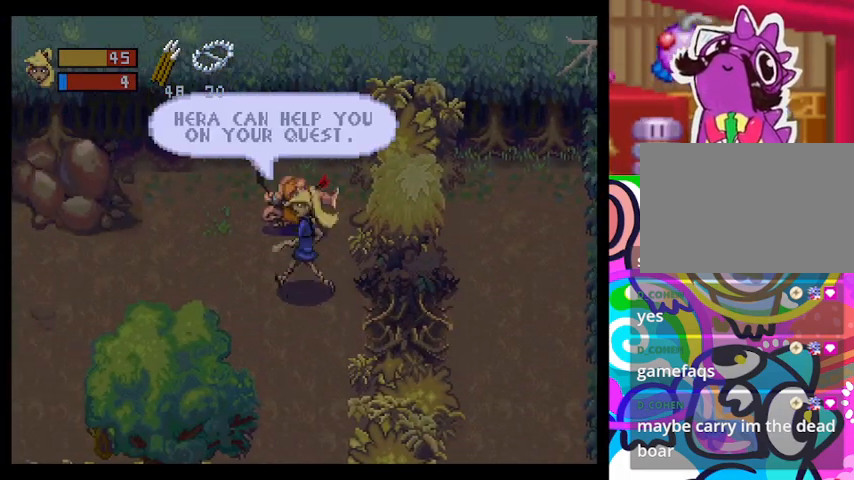
{"buttons": [], "left_stick": "center", "events": [[467, "left_stick", "center"]]}
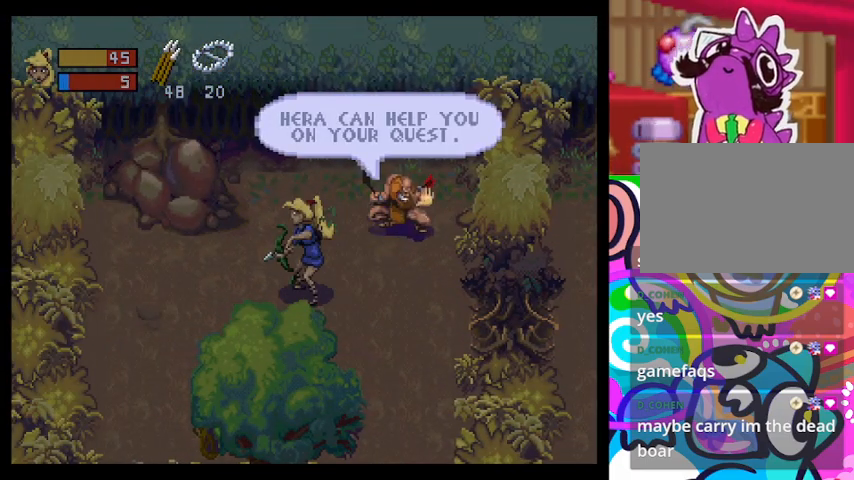
{"buttons": [], "left_stick": "left", "events": [[200, "left_stick", "left"]]}
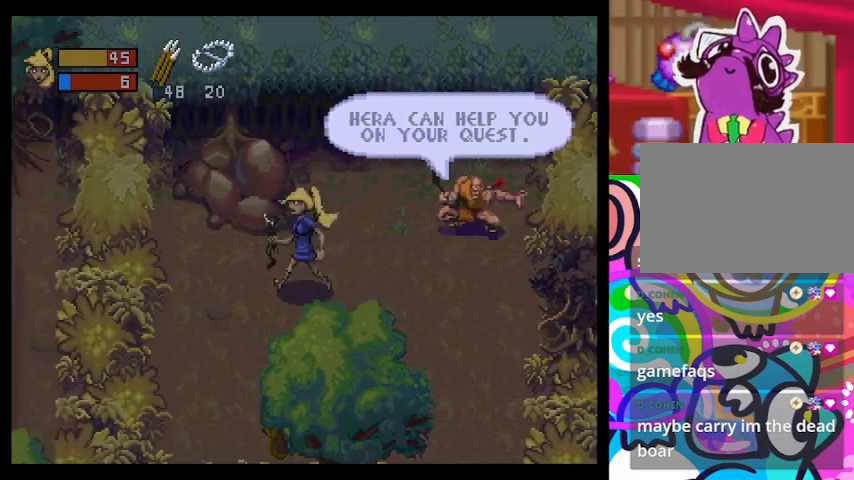
{"buttons": [], "left_stick": "down-left", "events": [[200, "left_stick", "down-left"]]}
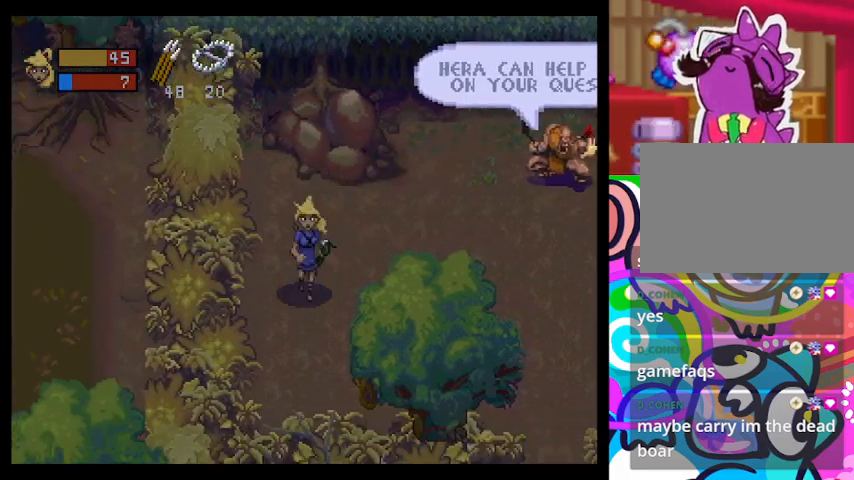
{"buttons": ["TRIANGLE"], "left_stick": "down", "events": [[67, "left_stick", "down"], [433, "TRIANGLE", "down"]]}
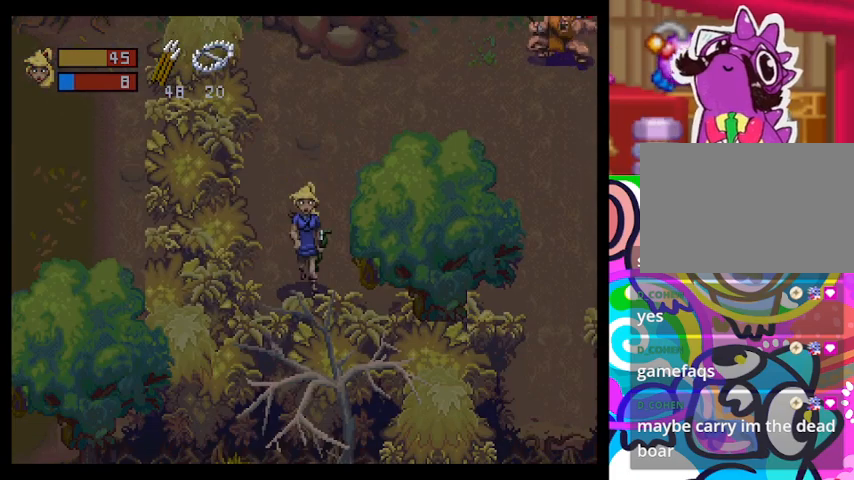
{"buttons": ["TRIANGLE"], "left_stick": "up", "events": [[300, "left_stick", "left"], [400, "left_stick", "up-left"], [500, "left_stick", "up"]]}
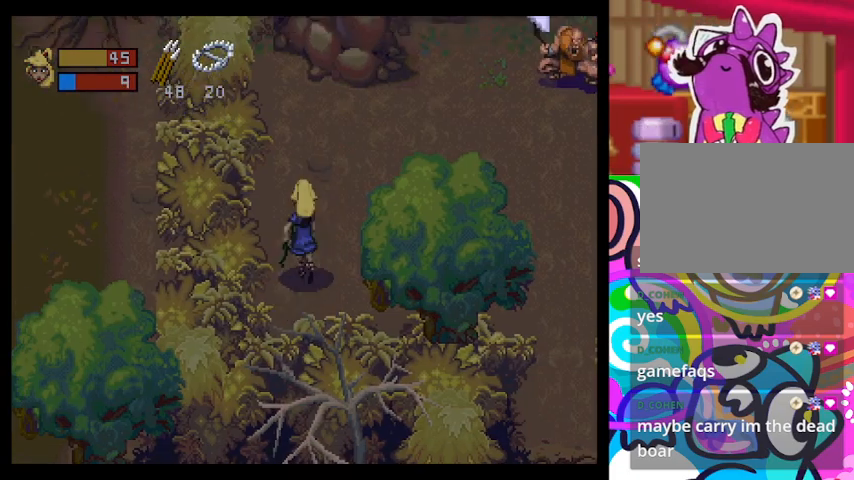
{"buttons": ["TRIANGLE"], "left_stick": "right", "events": [[167, "left_stick", "up-right"], [500, "left_stick", "right"]]}
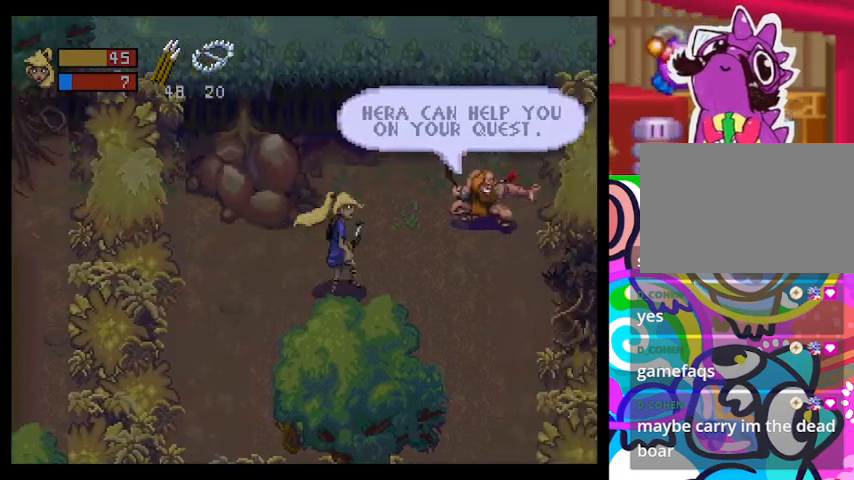
{"buttons": ["TRIANGLE"], "left_stick": "down", "events": [[433, "left_stick", "down"]]}
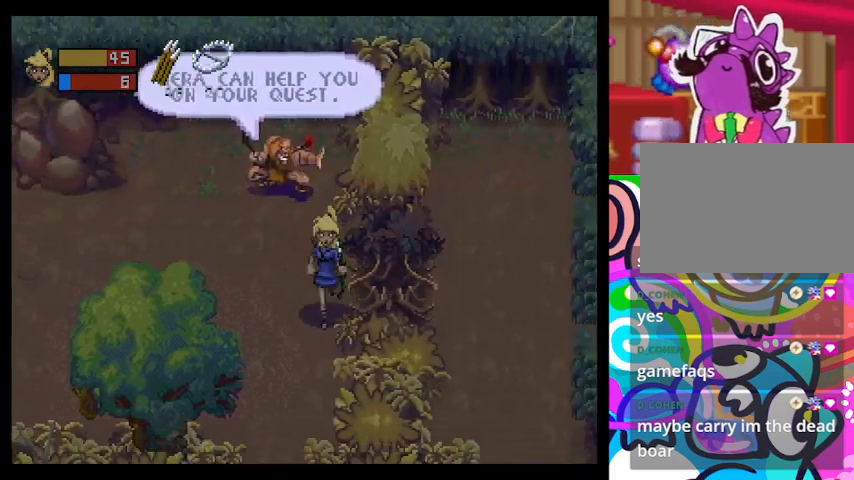
{"buttons": ["TRIANGLE"], "left_stick": "down", "events": []}
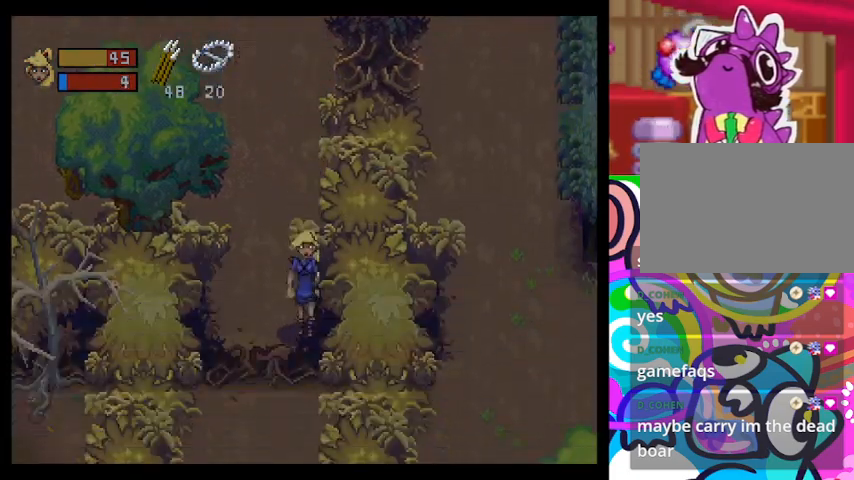
{"buttons": [], "left_stick": "down", "events": [[433, "TRIANGLE", "up"]]}
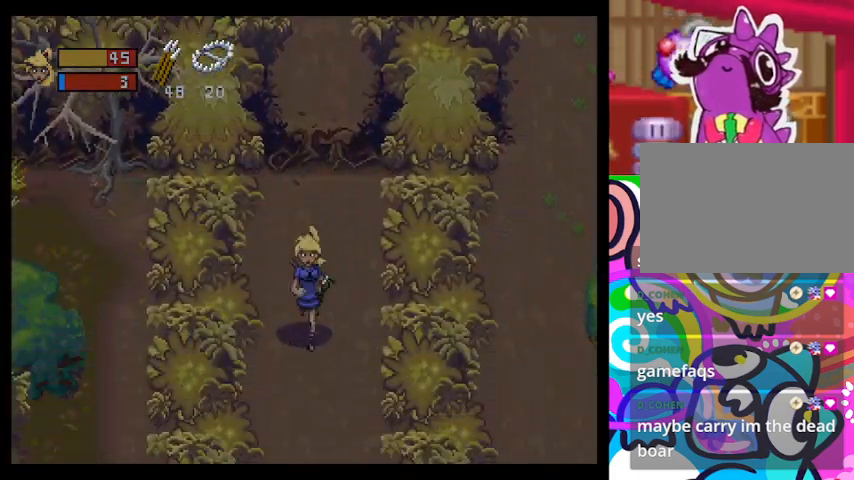
{"buttons": [], "left_stick": "down", "events": []}
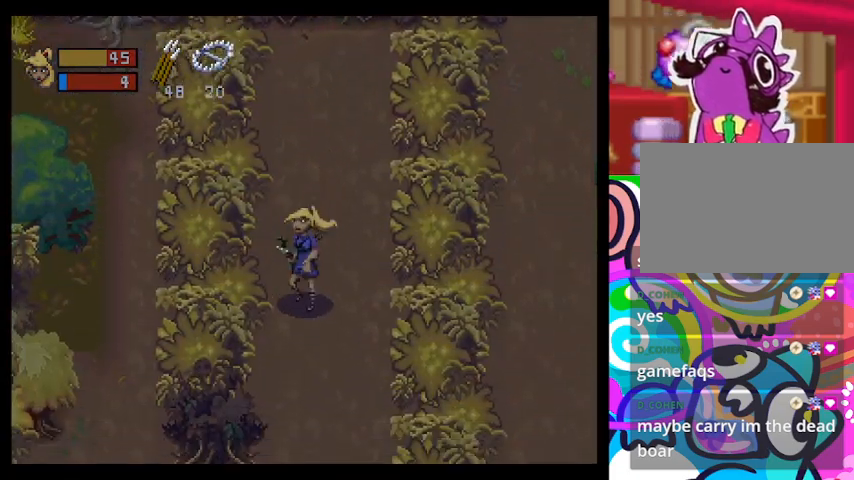
{"buttons": ["TRIANGLE"], "left_stick": "down-left", "events": [[33, "TRIANGLE", "down"], [467, "left_stick", "down-left"]]}
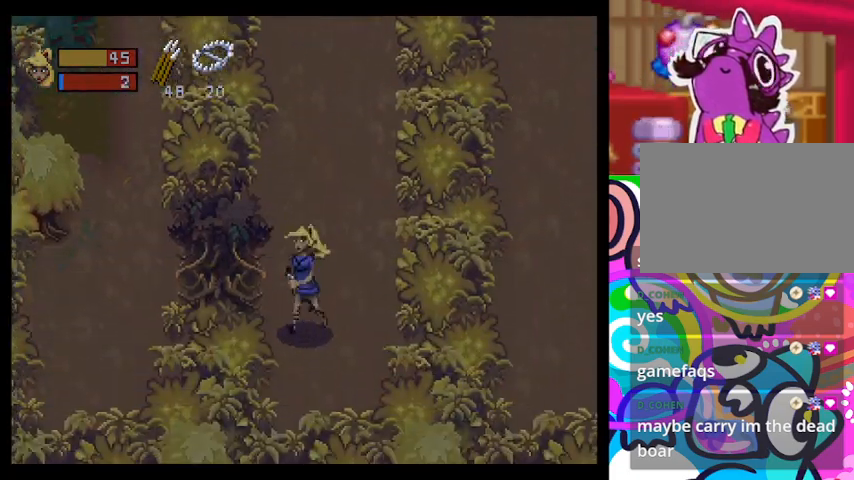
{"buttons": ["TRIANGLE"], "left_stick": "up-left", "events": [[333, "left_stick", "left"], [433, "left_stick", "up-left"]]}
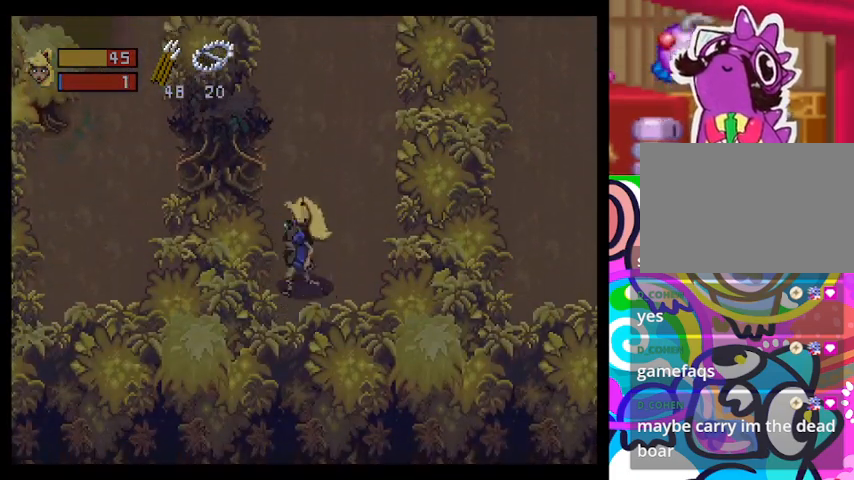
{"buttons": ["TRIANGLE"], "left_stick": "left", "events": [[400, "left_stick", "left"]]}
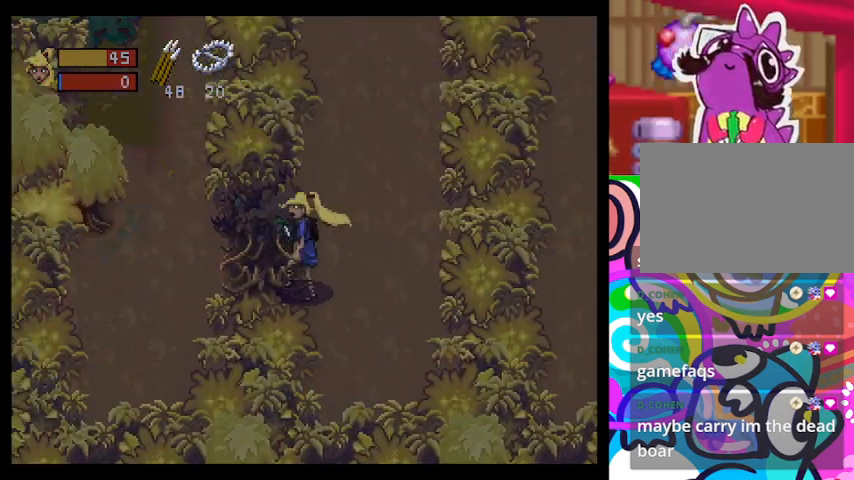
{"buttons": [], "left_stick": "left", "events": [[233, "TRIANGLE", "up"]]}
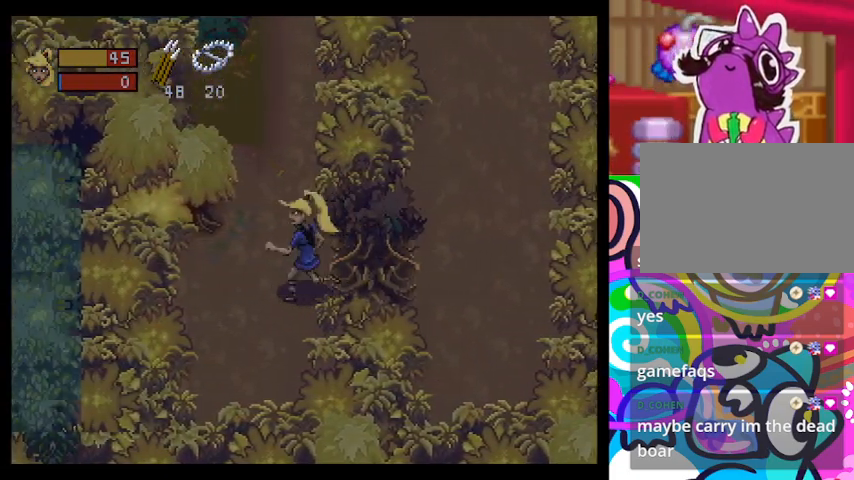
{"buttons": [], "left_stick": "up", "events": [[33, "left_stick", "up-left"], [167, "left_stick", "up"]]}
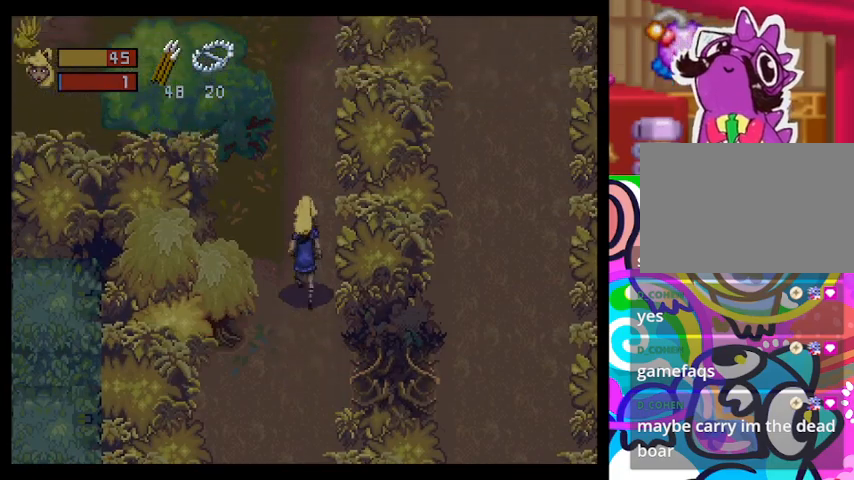
{"buttons": [], "left_stick": "up", "events": []}
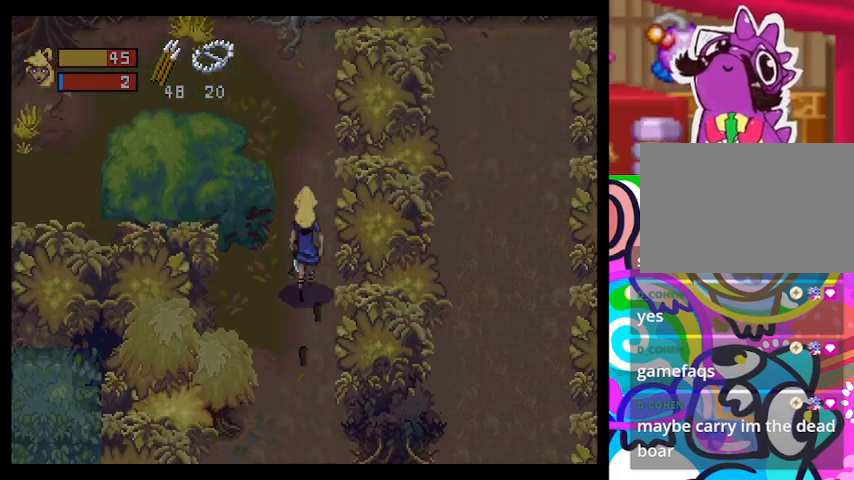
{"buttons": [], "left_stick": "up", "events": []}
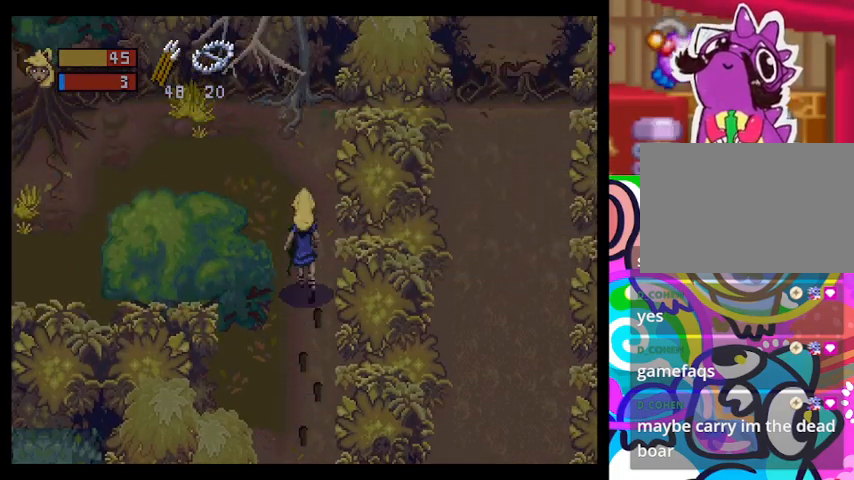
{"buttons": ["TRIANGLE"], "left_stick": "up-left", "events": [[300, "left_stick", "up-left"], [400, "TRIANGLE", "down"]]}